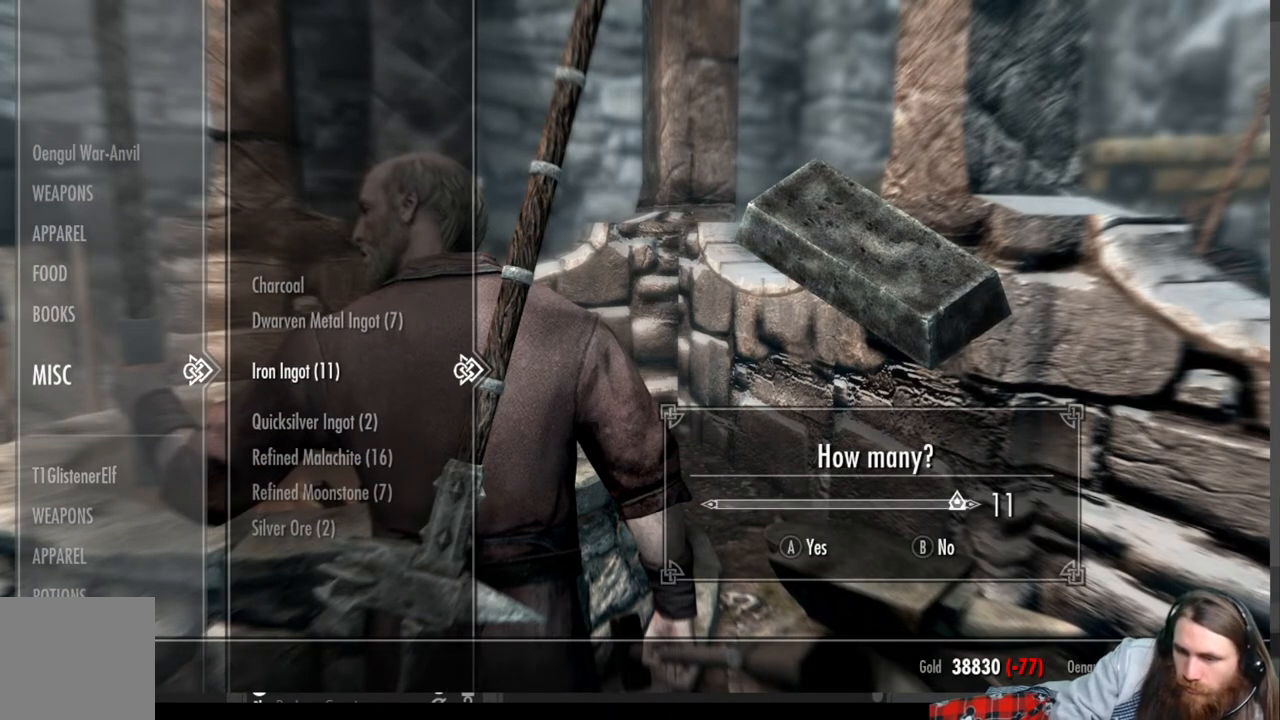
Gameplay with a controller (Xbox layout); each line is a JSON object with the inputs held at the frame after it. "events" lists button and stick changes between this image and that frame as [ms after this image, input, new state], when the widget could be followed in between.
{"buttons": [], "left_stick": "center", "right_stick": "center", "events": [[267, "A", "down"], [450, "A", "up"]]}
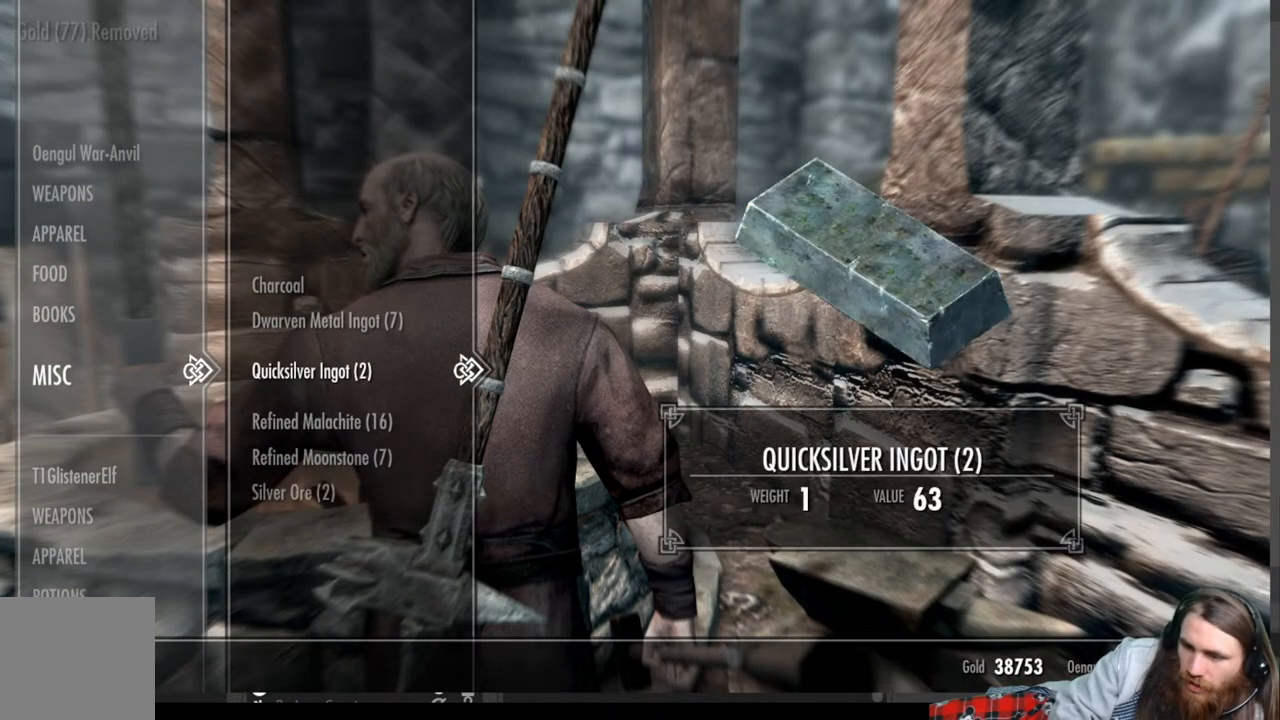
{"buttons": [], "left_stick": "center", "right_stick": "center", "events": []}
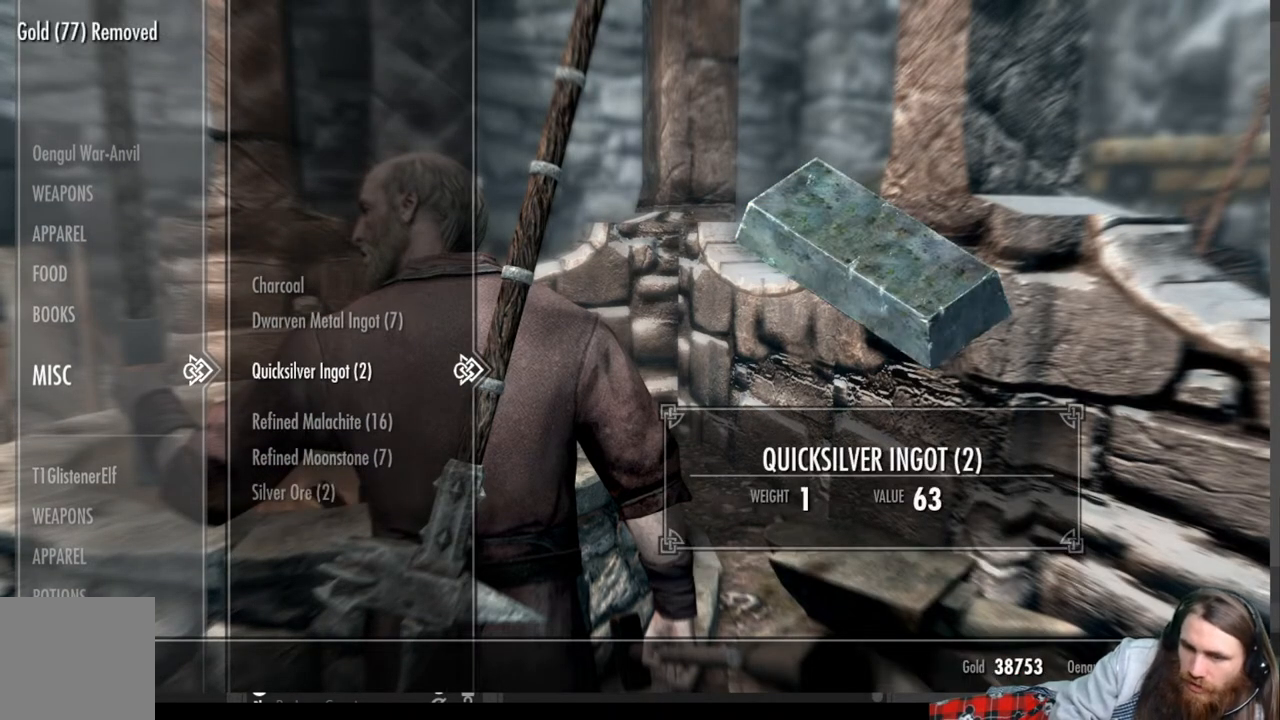
{"buttons": [], "left_stick": "center", "right_stick": "center", "events": []}
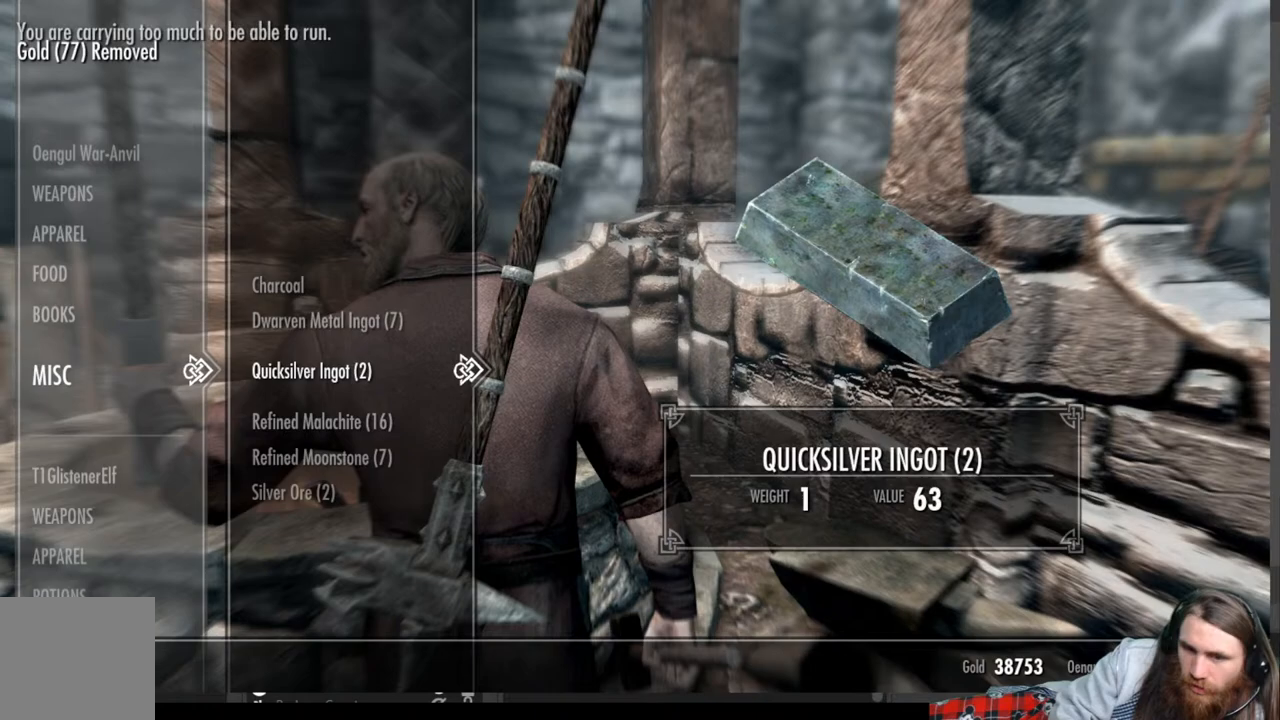
{"buttons": ["DPAD_UP"], "left_stick": "center", "right_stick": "center", "events": [[133, "DPAD_LEFT", "down"], [283, "DPAD_LEFT", "up"], [433, "DPAD_UP", "down"]]}
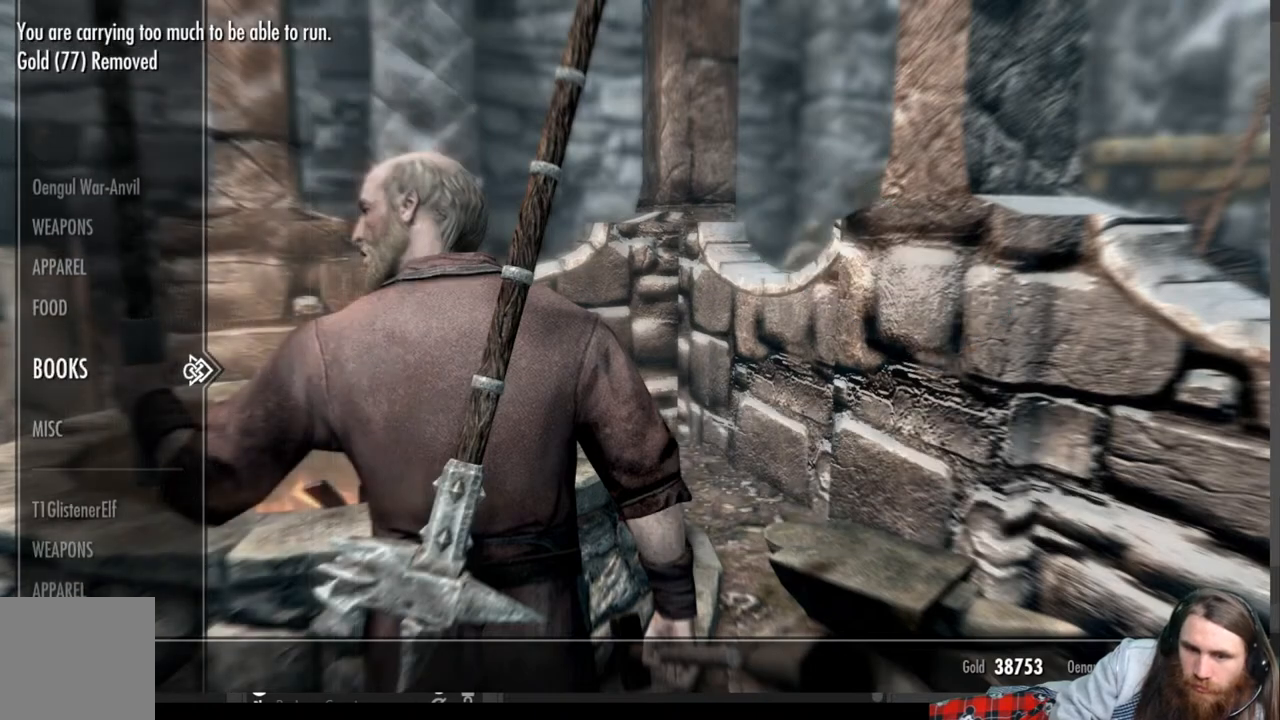
{"buttons": ["DPAD_UP"], "left_stick": "center", "right_stick": "center", "events": []}
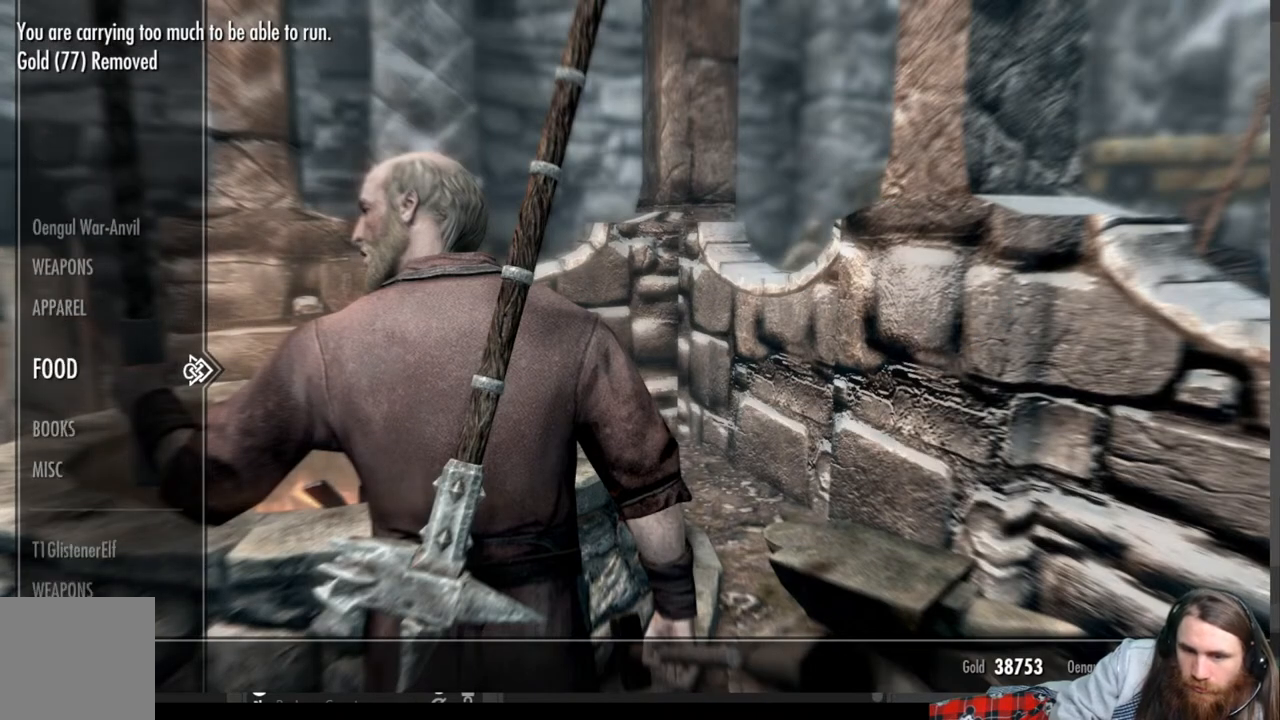
{"buttons": [], "left_stick": "center", "right_stick": "center", "events": [[233, "DPAD_UP", "up"]]}
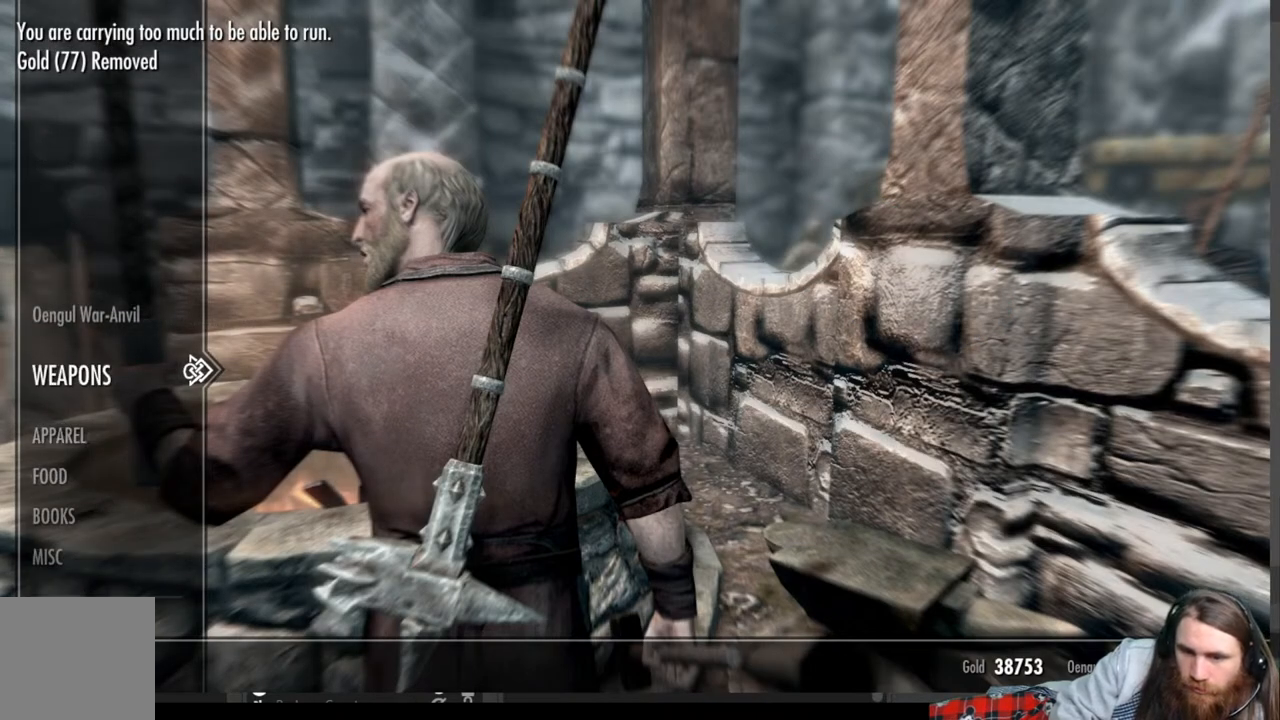
{"buttons": [], "left_stick": "center", "right_stick": "center", "events": [[100, "DPAD_RIGHT", "down"], [267, "DPAD_RIGHT", "up"]]}
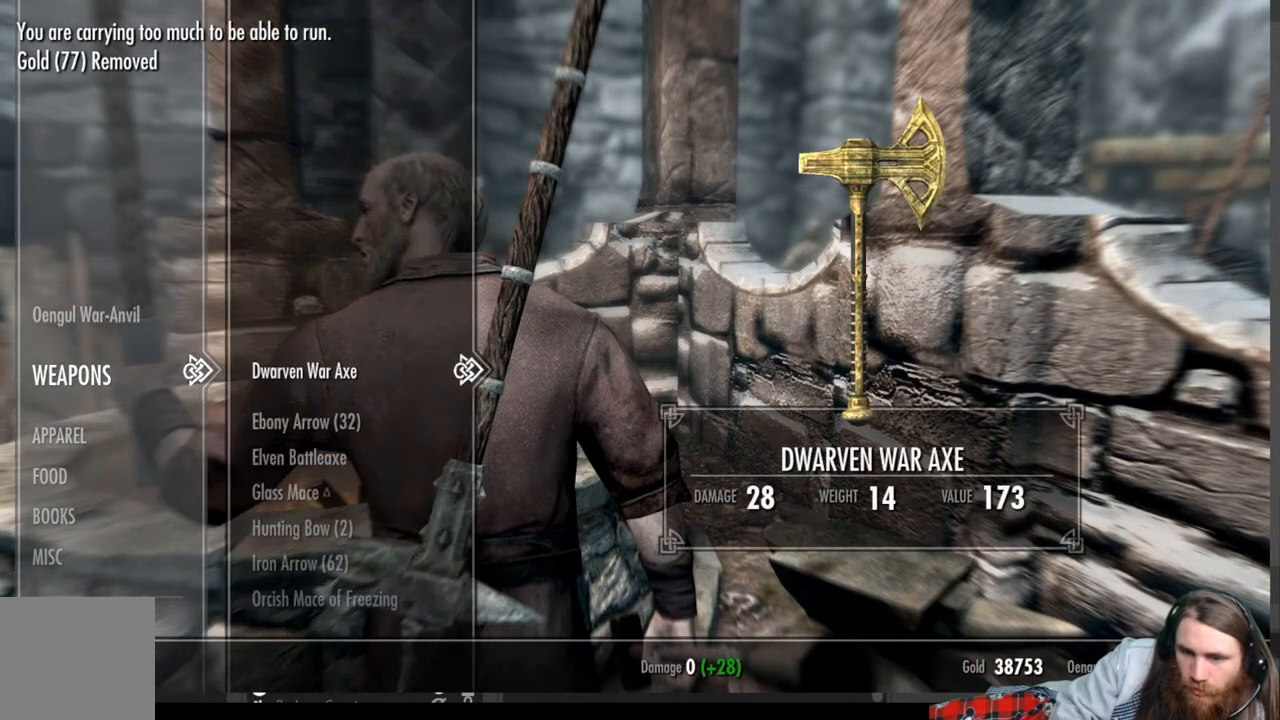
{"buttons": [], "left_stick": "center", "right_stick": "center", "events": []}
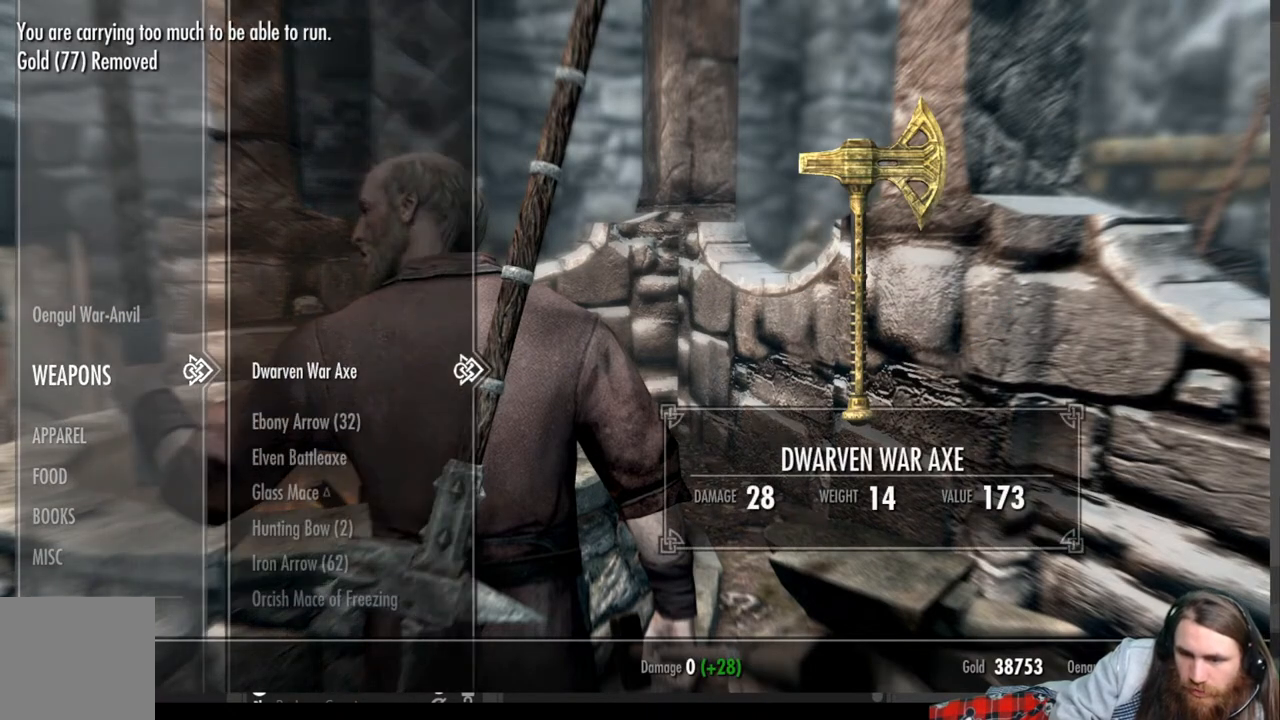
{"buttons": [], "left_stick": "center", "right_stick": "center", "events": [[33, "DPAD_DOWN", "down"], [133, "DPAD_DOWN", "up"], [300, "DPAD_LEFT", "down"], [417, "DPAD_LEFT", "up"]]}
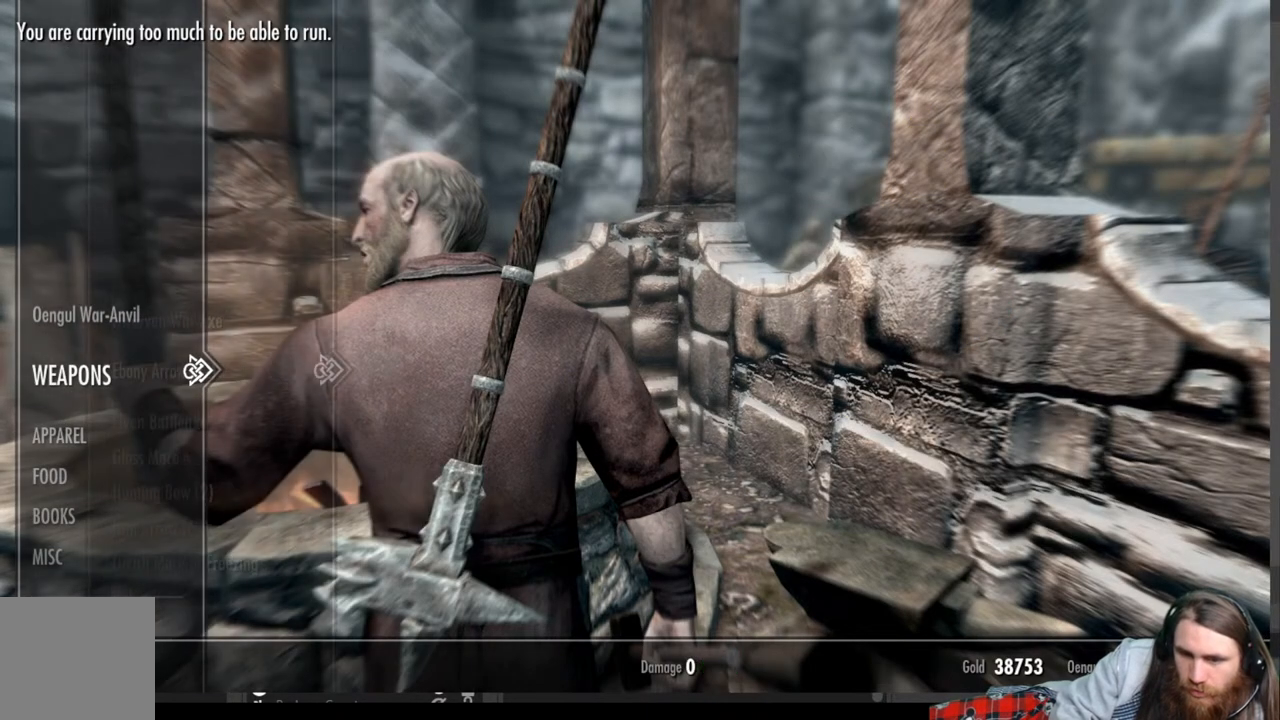
{"buttons": ["DPAD_RIGHT"], "left_stick": "center", "right_stick": "center", "events": [[100, "DPAD_DOWN", "down"], [250, "DPAD_DOWN", "up"], [450, "DPAD_RIGHT", "down"]]}
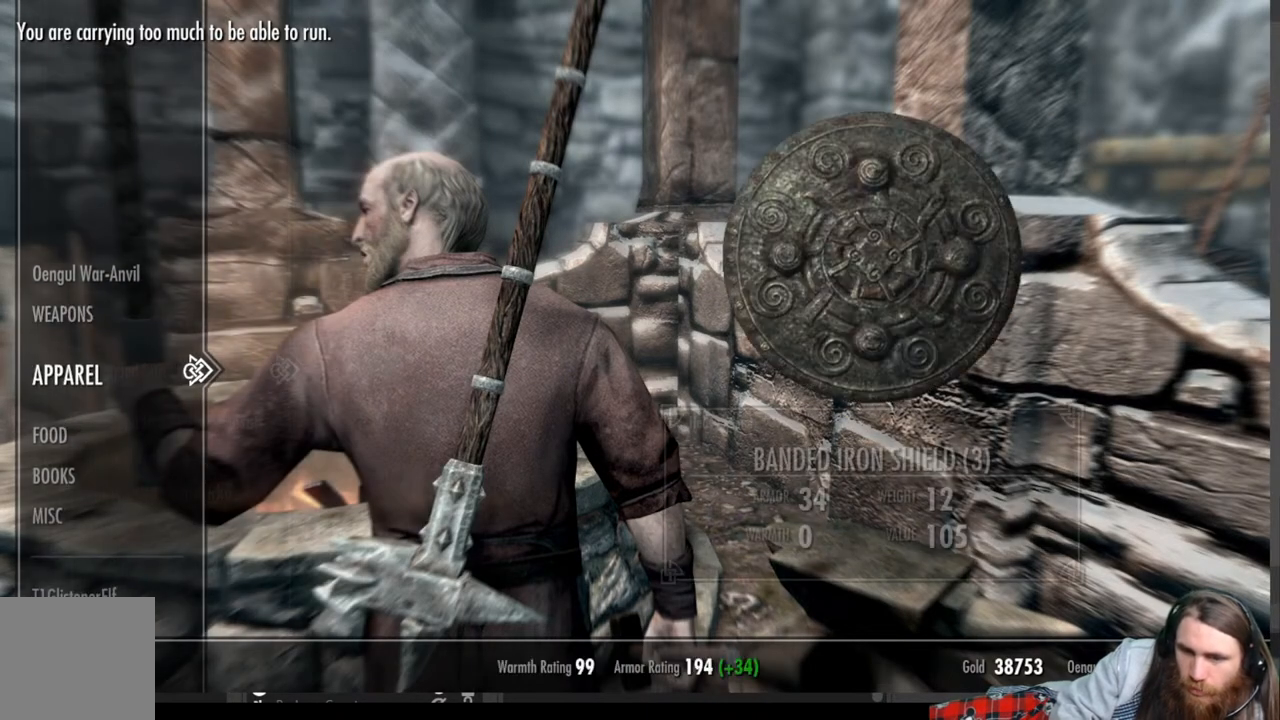
{"buttons": ["DPAD_DOWN"], "left_stick": "center", "right_stick": "center", "events": [[100, "DPAD_RIGHT", "up"], [283, "DPAD_DOWN", "down"]]}
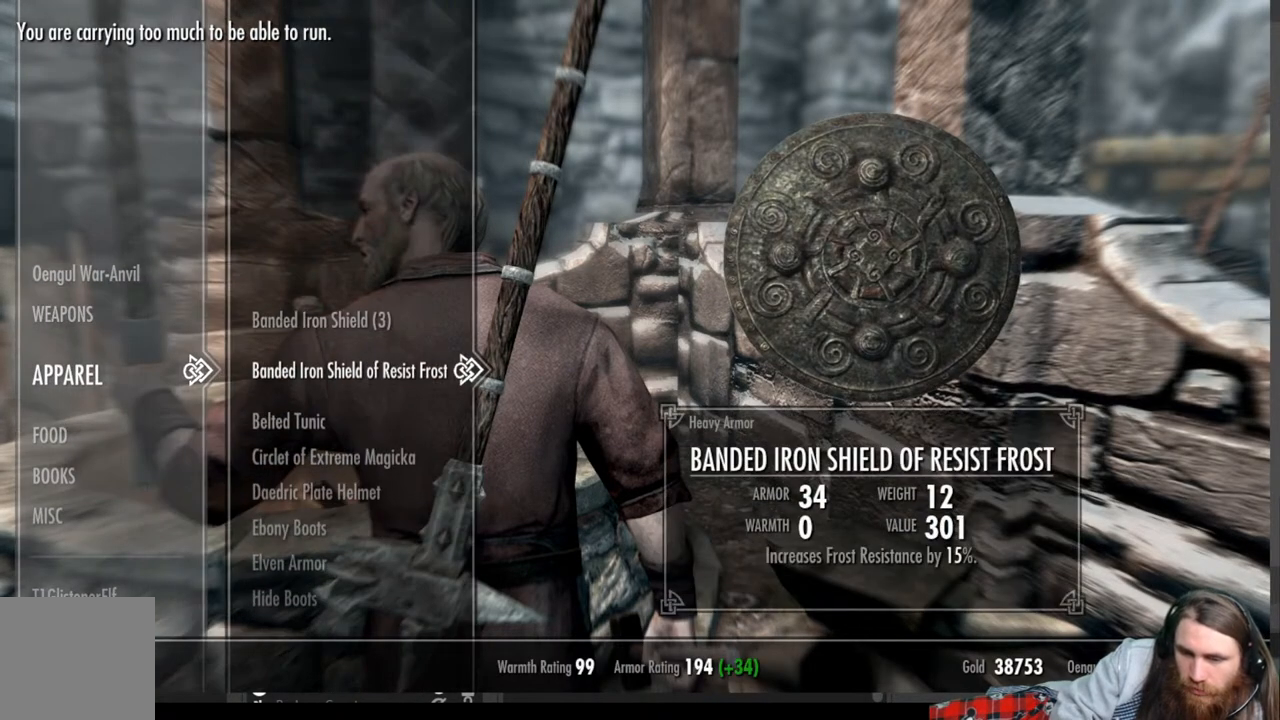
{"buttons": ["DPAD_DOWN"], "left_stick": "center", "right_stick": "center", "events": []}
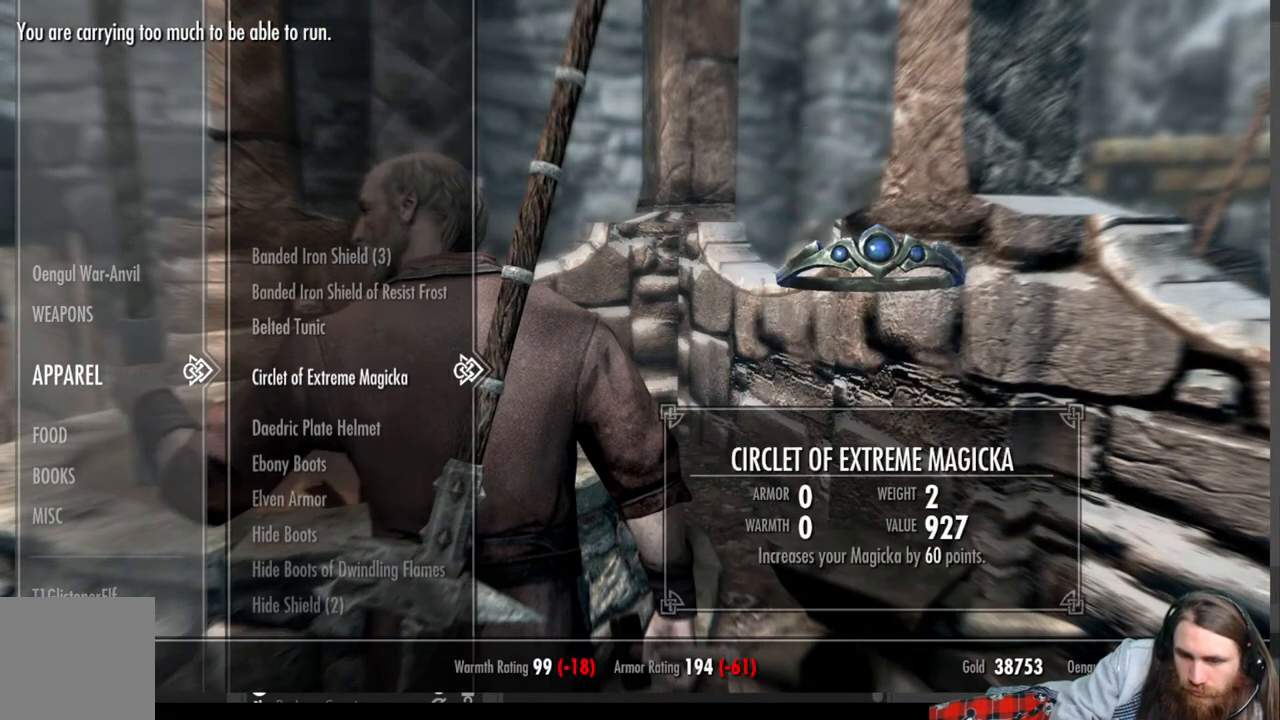
{"buttons": [], "left_stick": "center", "right_stick": "center", "events": [[367, "DPAD_DOWN", "up"]]}
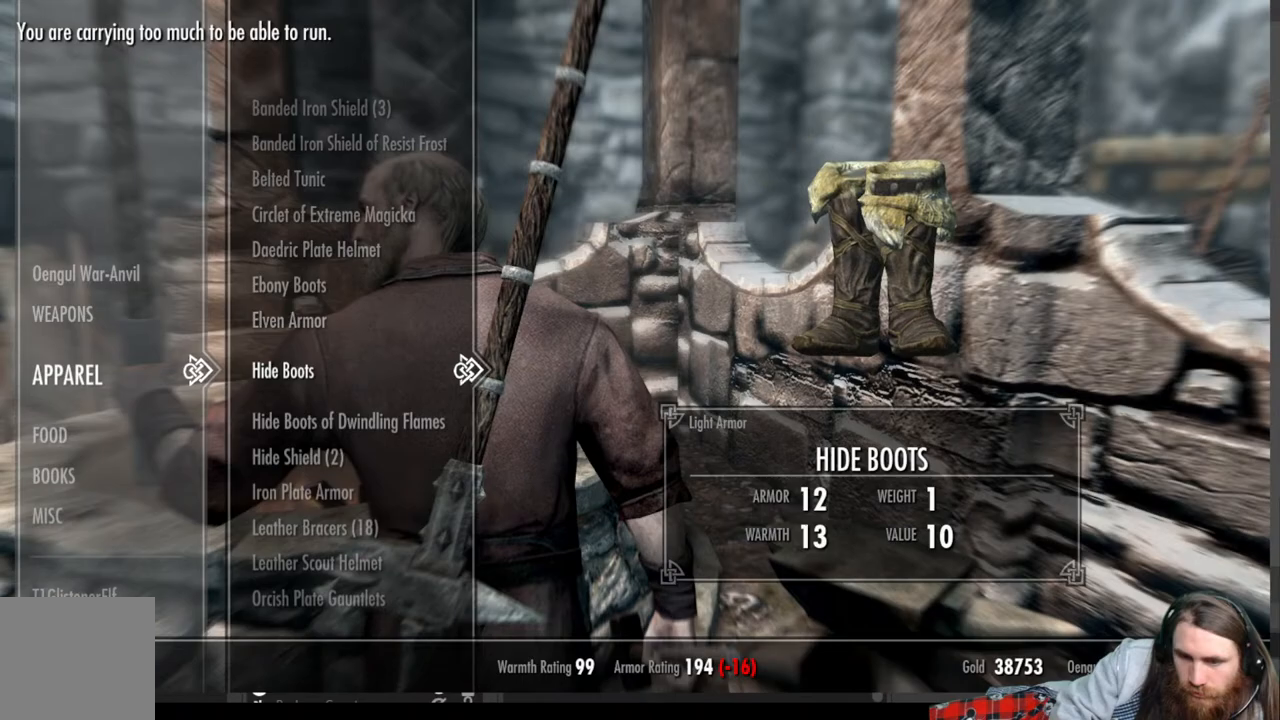
{"buttons": [], "left_stick": "center", "right_stick": "center", "events": [[50, "DPAD_DOWN", "down"], [200, "DPAD_DOWN", "up"], [367, "DPAD_DOWN", "down"], [500, "DPAD_DOWN", "up"]]}
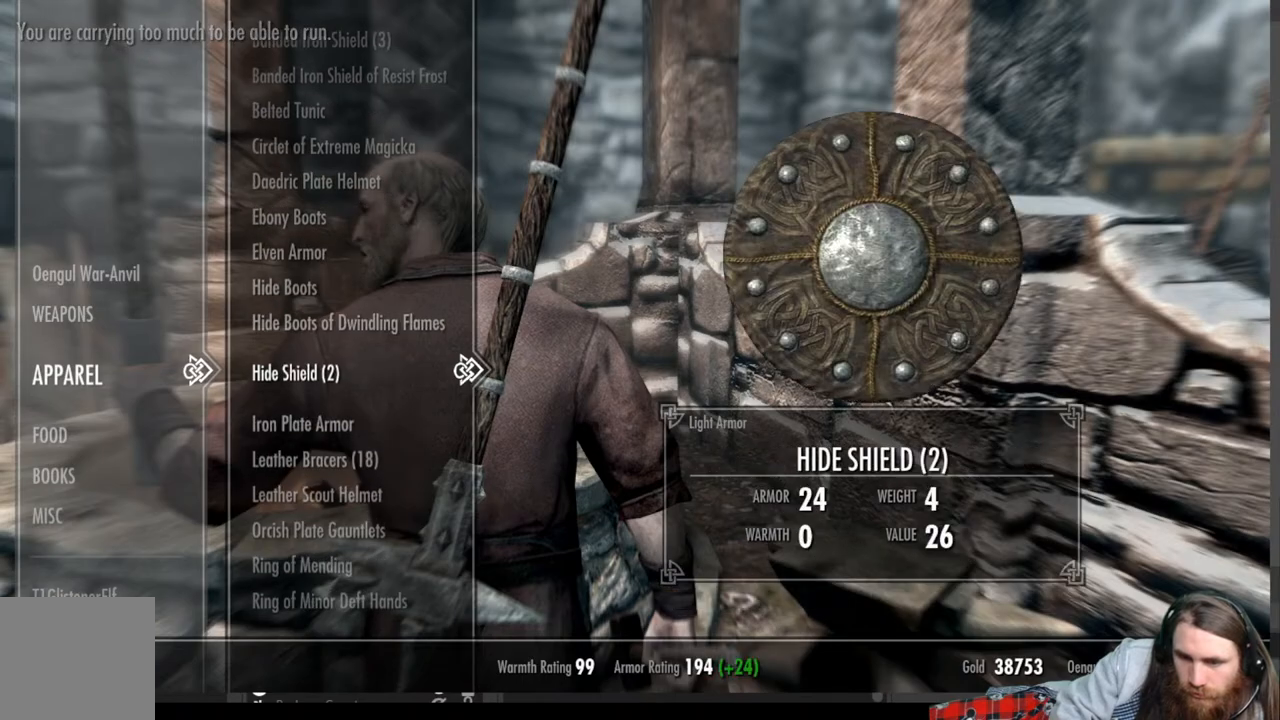
{"buttons": [], "left_stick": "center", "right_stick": "center", "events": [[83, "DPAD_DOWN", "down"], [200, "DPAD_DOWN", "up"]]}
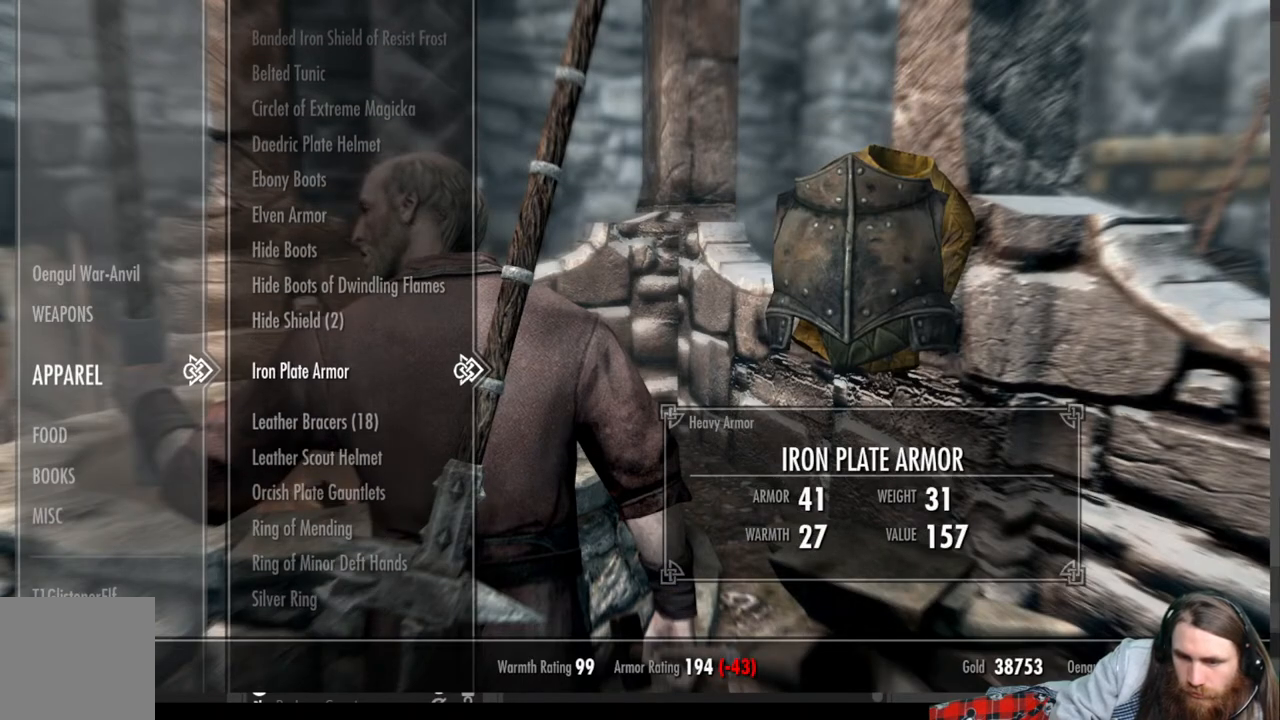
{"buttons": [], "left_stick": "center", "right_stick": "center", "events": [[267, "A", "down"], [450, "A", "up"]]}
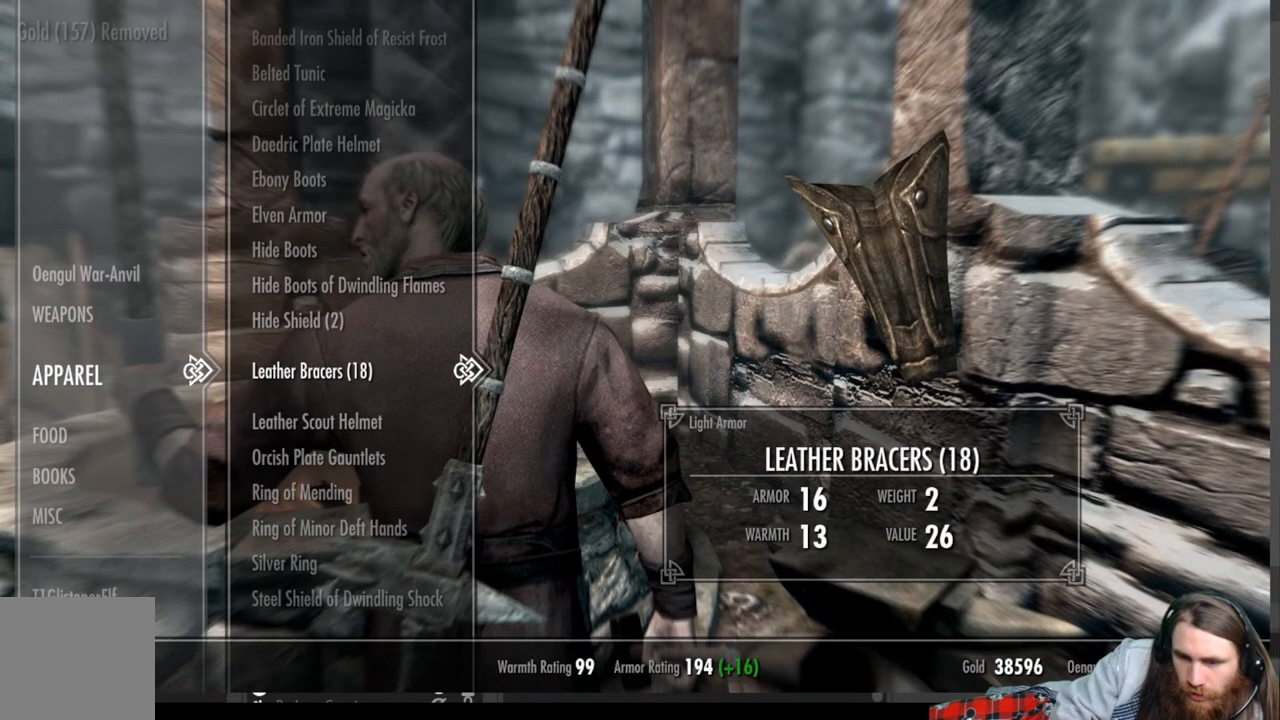
{"buttons": [], "left_stick": "center", "right_stick": "center", "events": []}
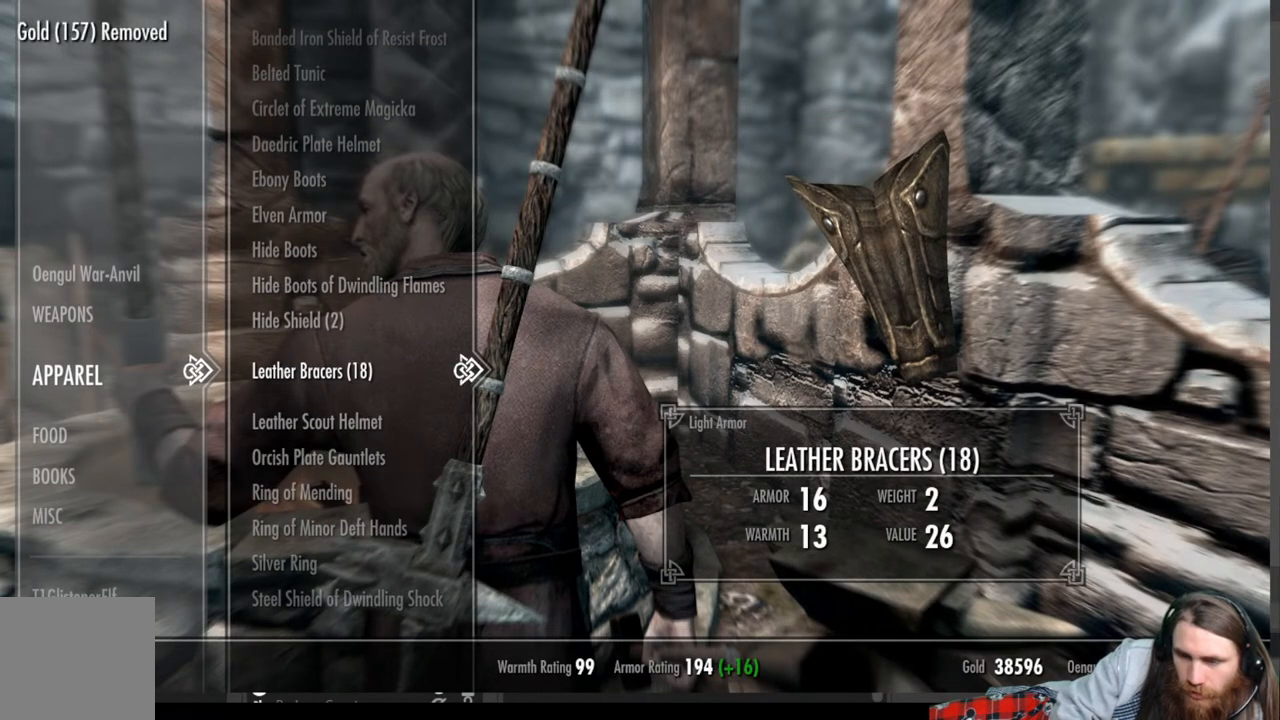
{"buttons": [], "left_stick": "center", "right_stick": "center", "events": []}
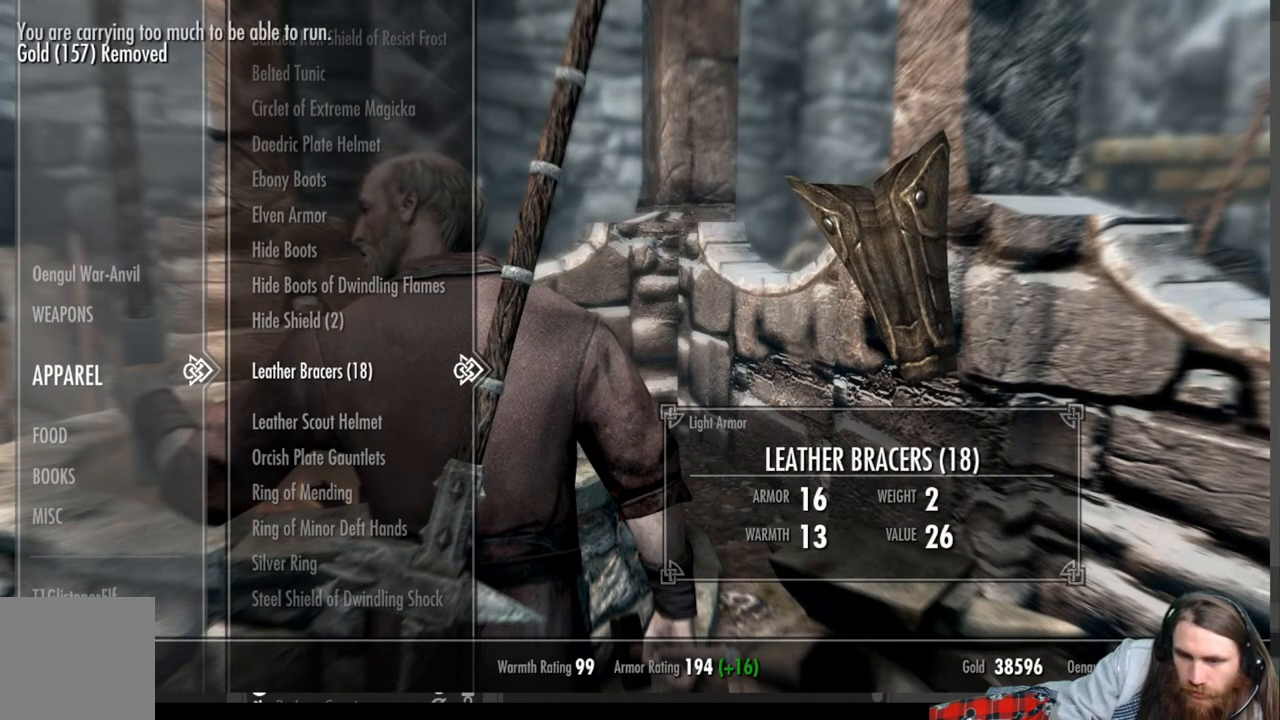
{"buttons": [], "left_stick": "center", "right_stick": "center", "events": [[283, "B", "down"], [433, "B", "up"]]}
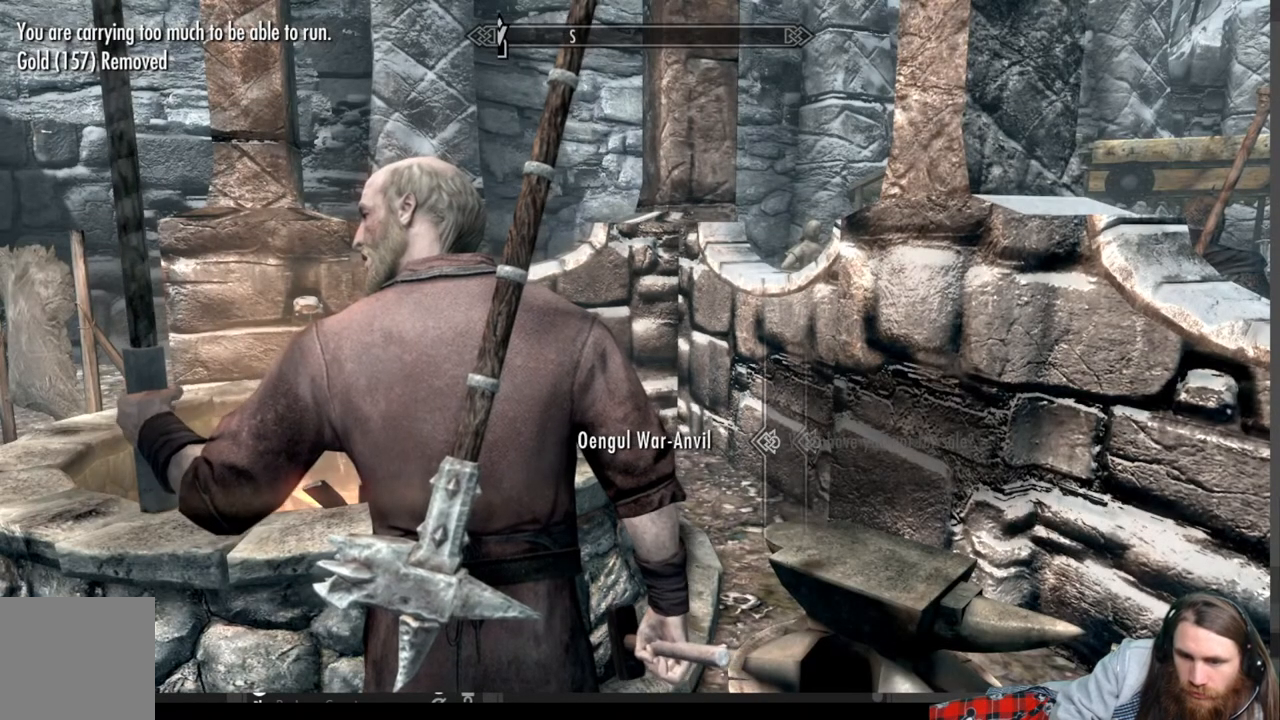
{"buttons": [], "left_stick": "center", "right_stick": "center", "events": []}
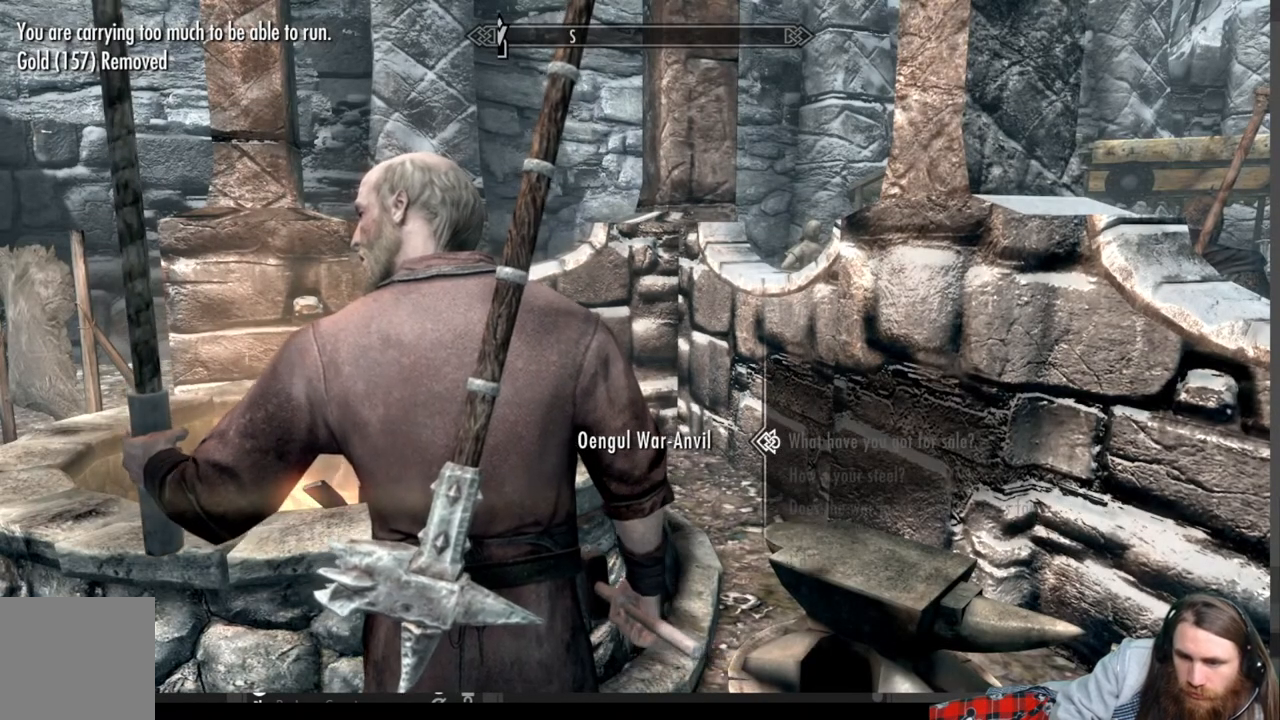
{"buttons": [], "left_stick": "center", "right_stick": "center", "events": [[200, "B", "down"], [317, "B", "up"]]}
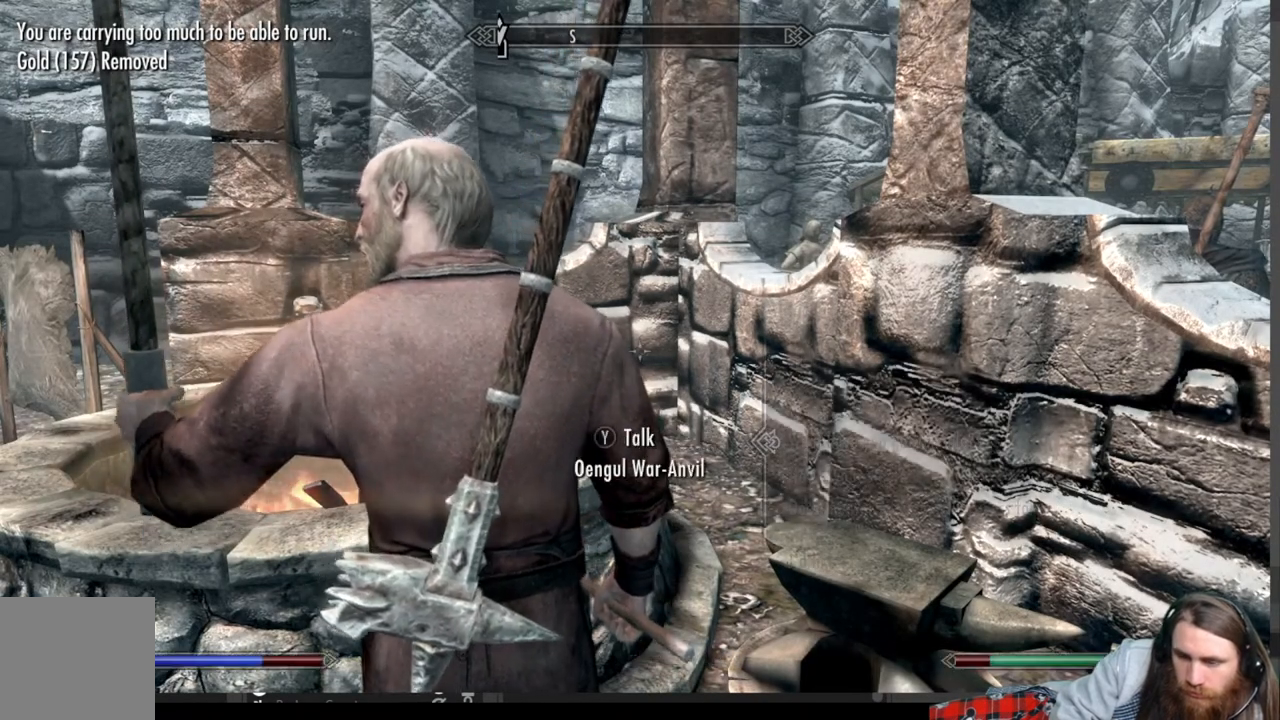
{"buttons": [], "left_stick": "down-right", "right_stick": "down-right", "events": [[233, "left_stick", "down-right"], [233, "right_stick", "down-right"]]}
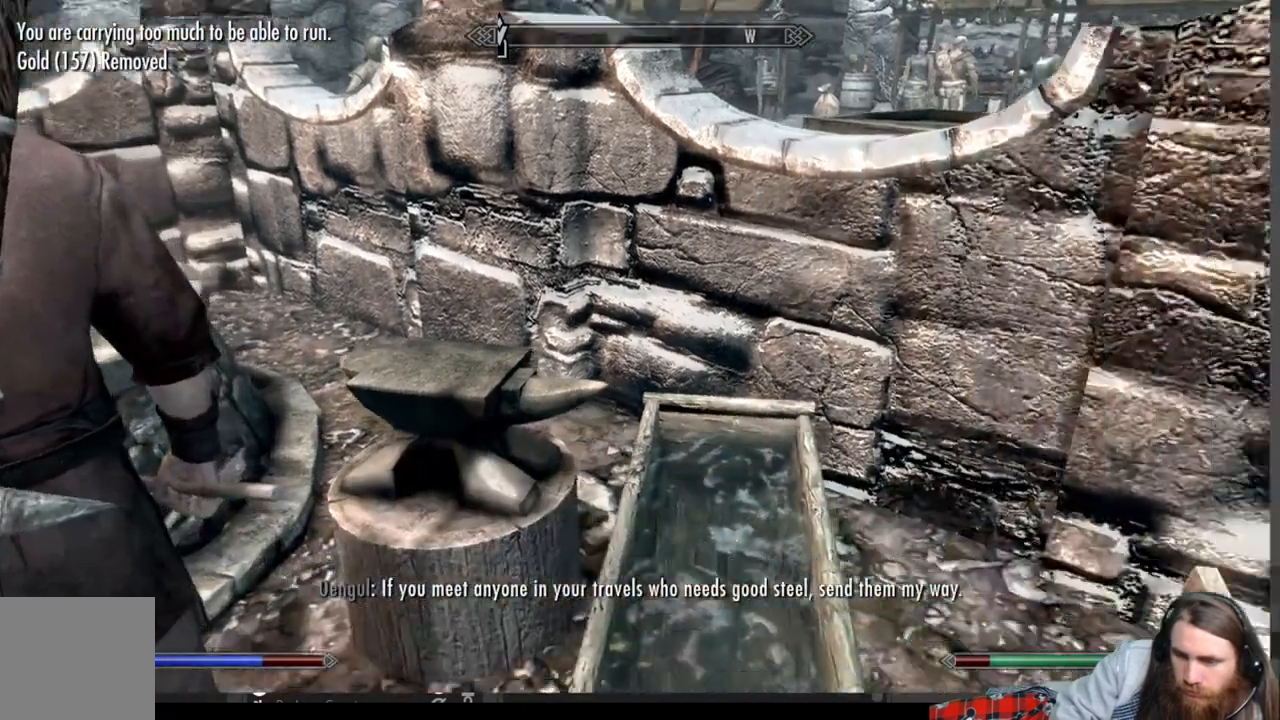
{"buttons": [], "left_stick": "center", "right_stick": "center", "events": [[133, "right_stick", "right"], [250, "left_stick", "right"], [483, "left_stick", "center"], [500, "right_stick", "center"]]}
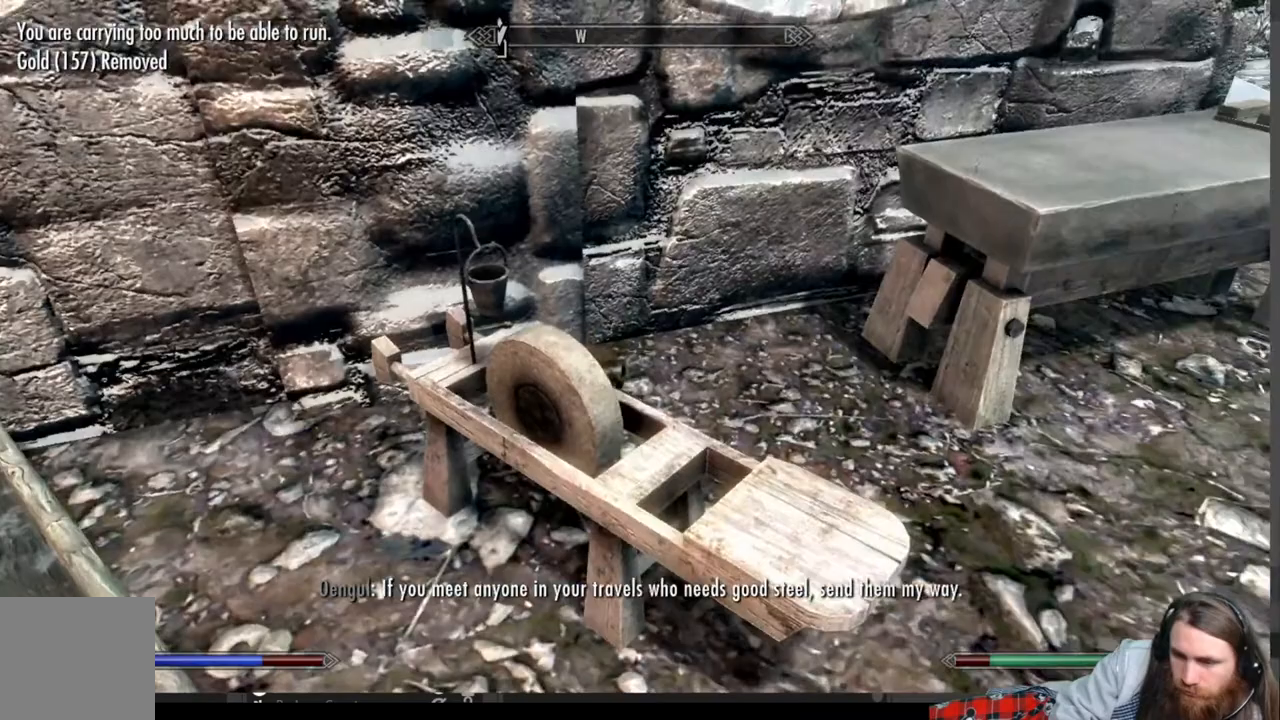
{"buttons": [], "left_stick": "up-right", "right_stick": "center", "events": [[100, "right_stick", "down"], [250, "right_stick", "center"], [483, "left_stick", "up-right"]]}
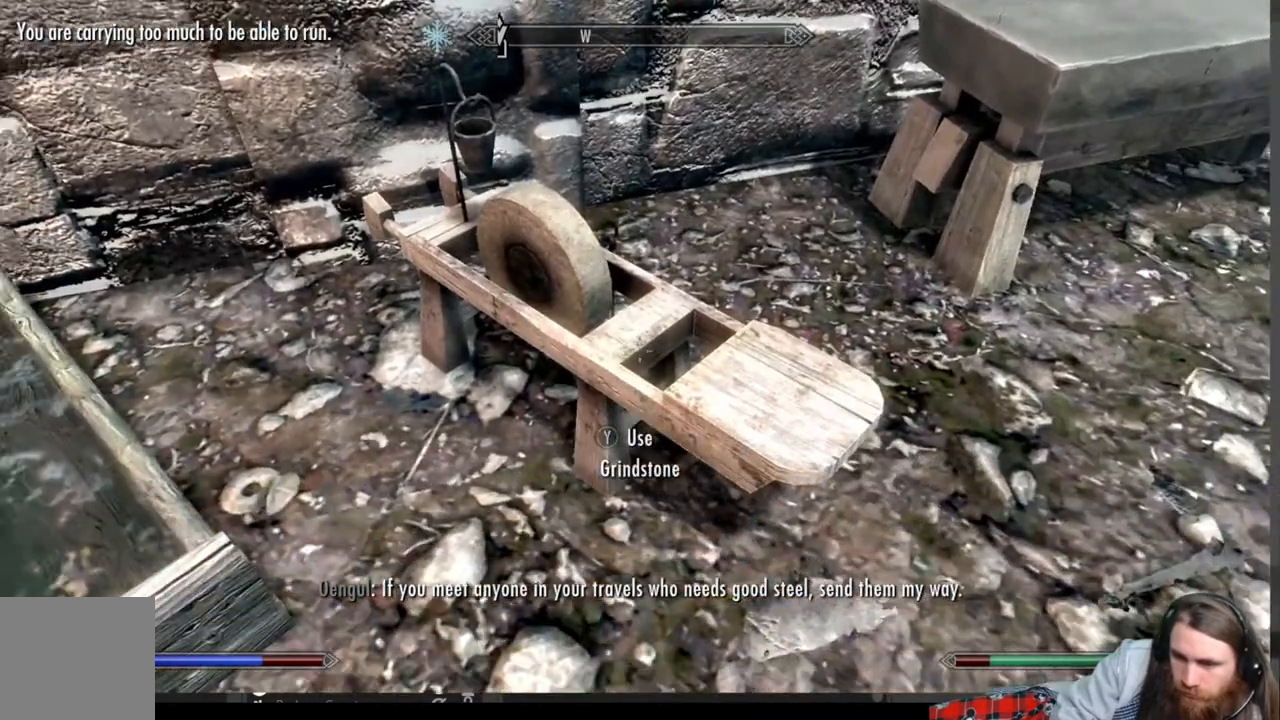
{"buttons": [], "left_stick": "center", "right_stick": "center", "events": [[83, "left_stick", "center"], [117, "Y", "down"], [233, "Y", "up"]]}
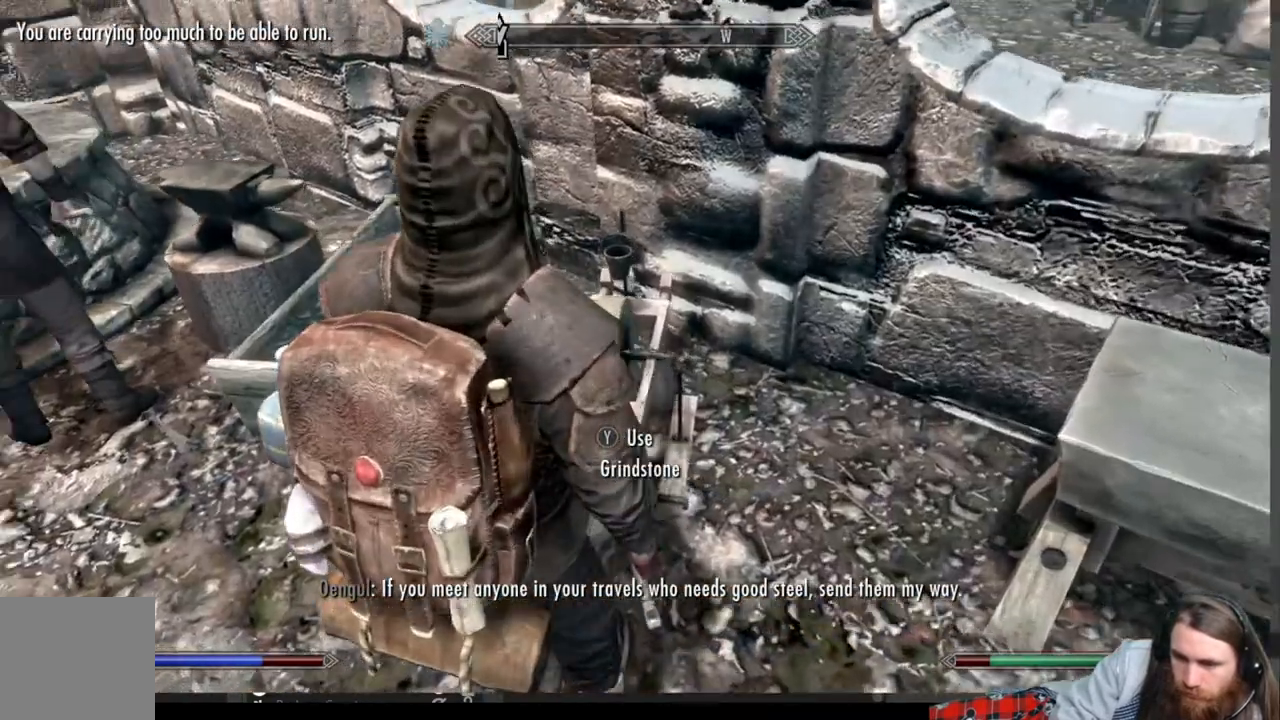
{"buttons": [], "left_stick": "center", "right_stick": "center", "events": []}
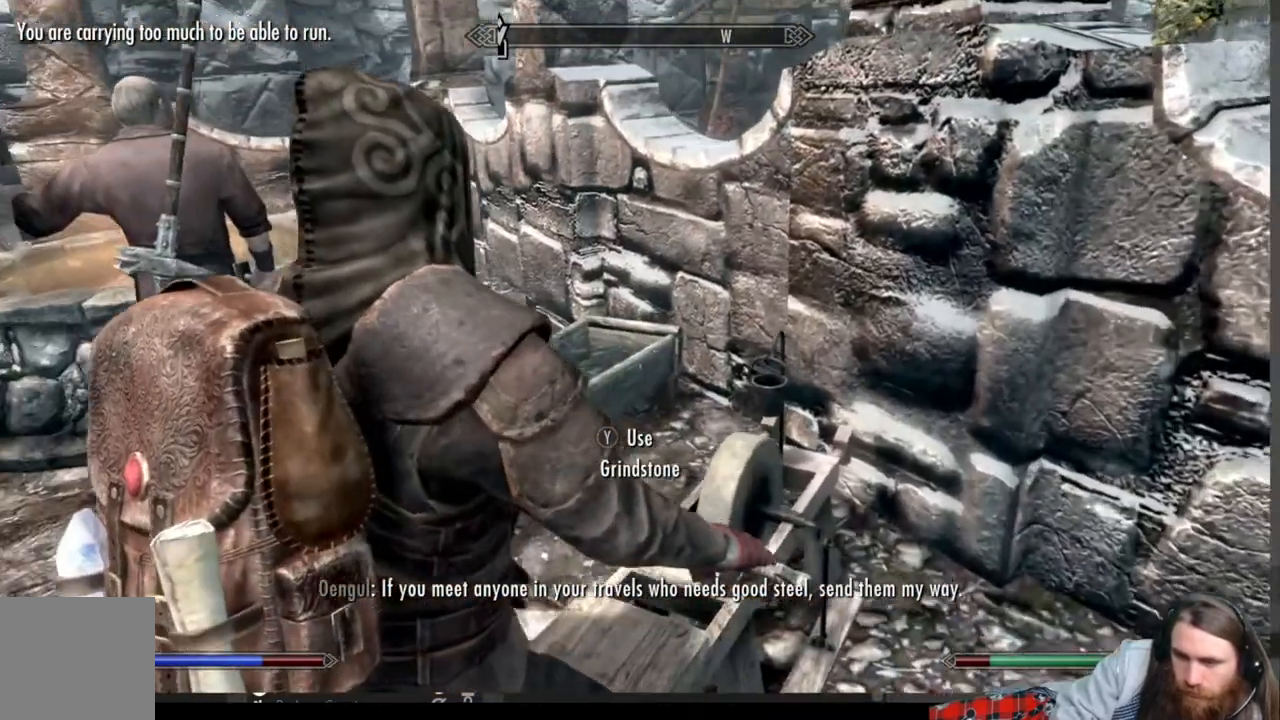
{"buttons": [], "left_stick": "center", "right_stick": "center", "events": []}